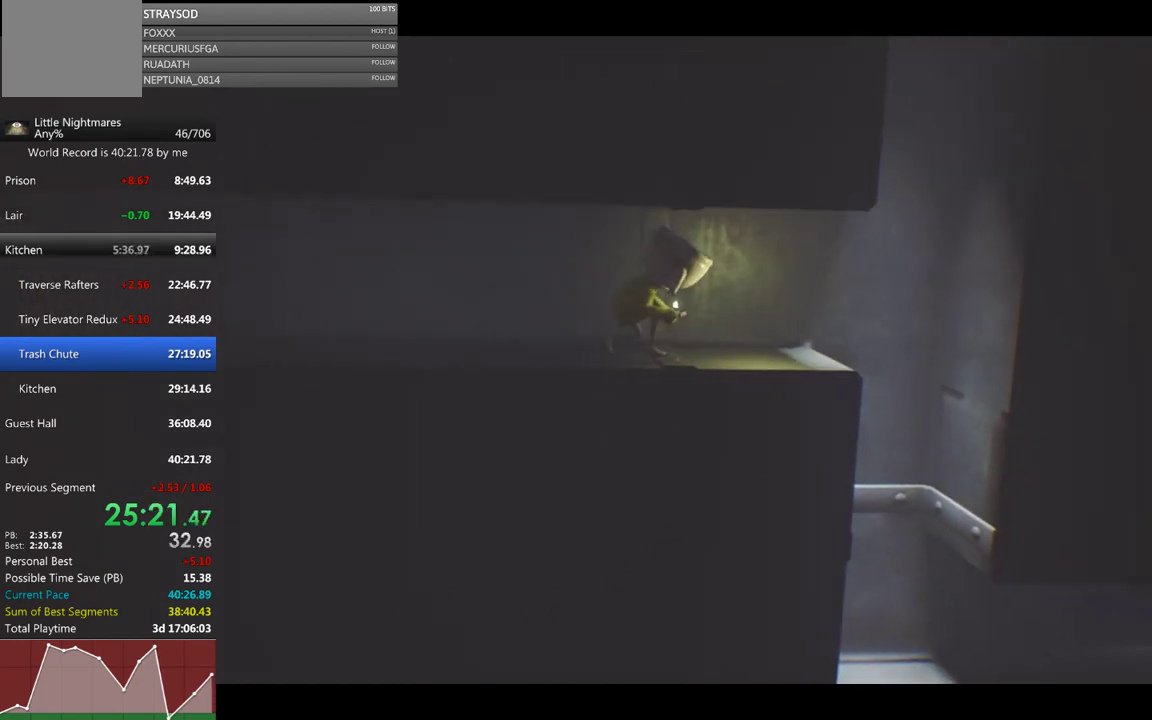
Gameplay with a controller (Xbox layout); each line is a JSON object with the inputs held at the frame after it. "events" lists button and stick changes between this image and that frame as [ms after this image, input, new state], when the widget could be followed in between. Not read: R3 right_stick.
{"buttons": ["X", "L2"], "left_stick": "right", "events": []}
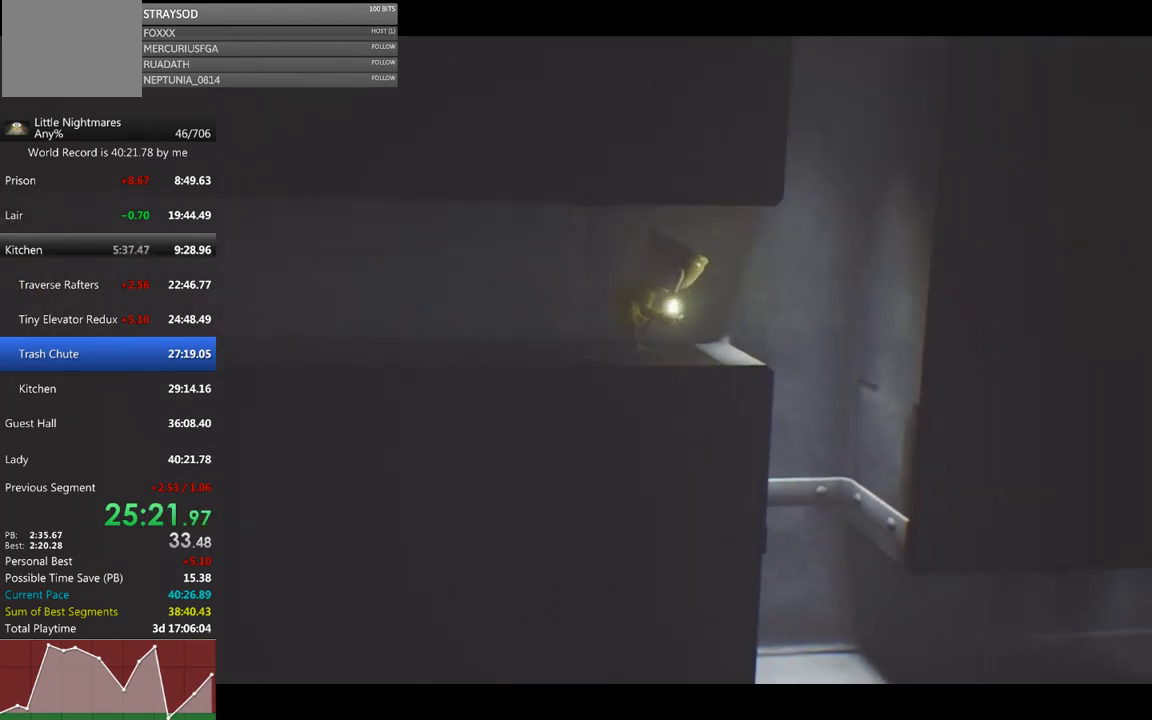
{"buttons": ["X", "L2"], "left_stick": "right", "events": []}
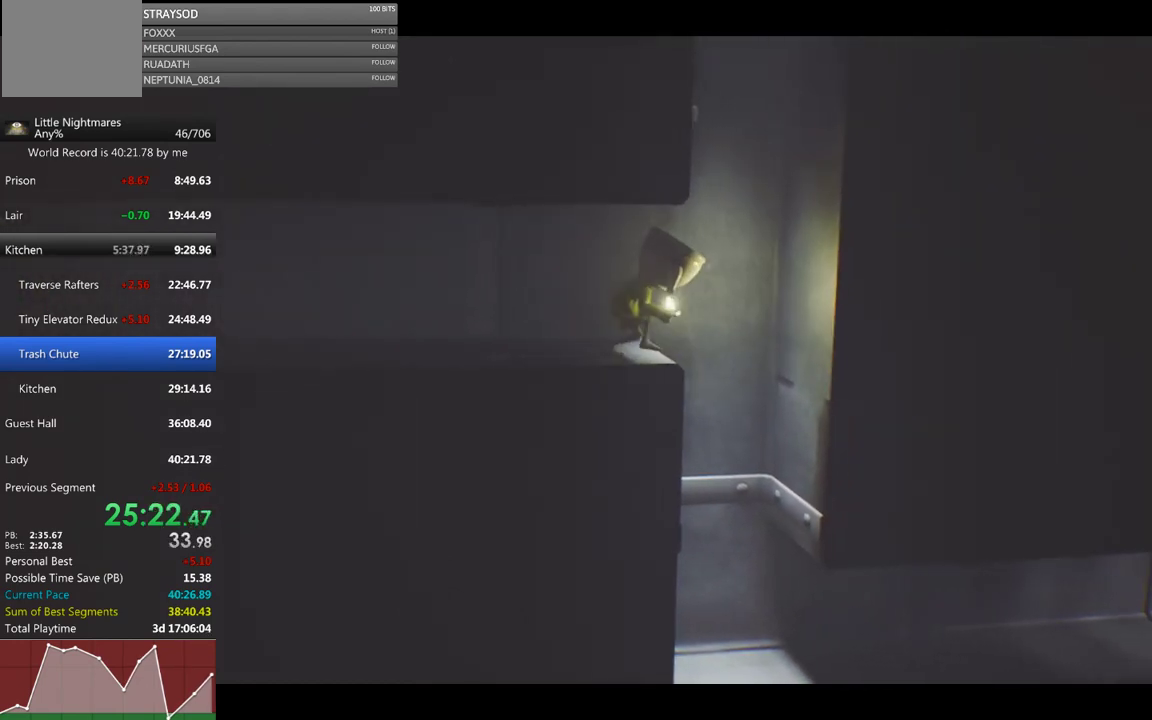
{"buttons": ["X", "L2"], "left_stick": "right", "events": []}
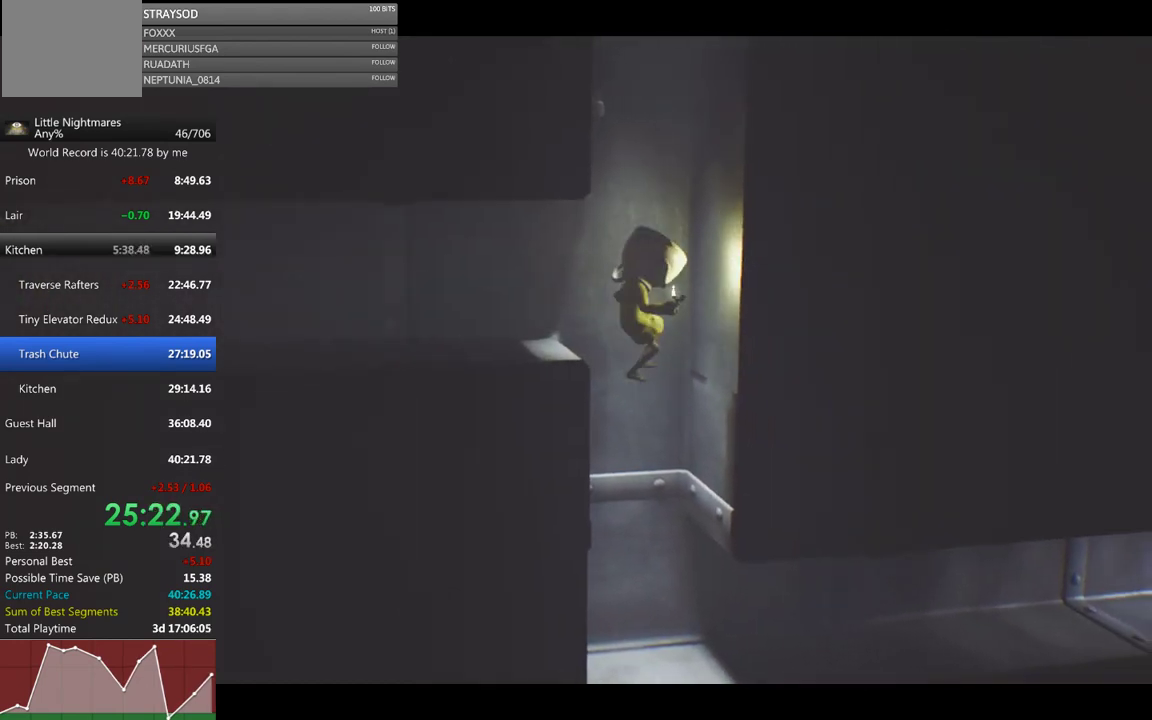
{"buttons": ["X", "L2"], "left_stick": "right", "events": []}
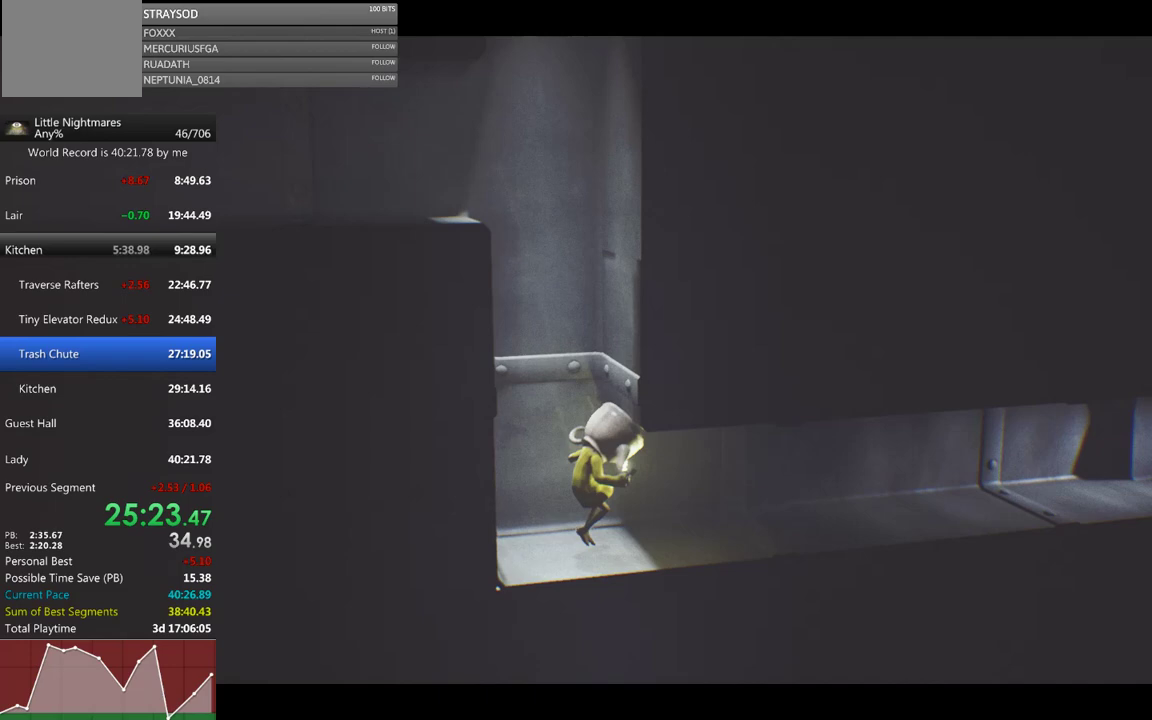
{"buttons": ["X", "L2"], "left_stick": "right", "events": [[100, "A", "down"], [400, "A", "up"]]}
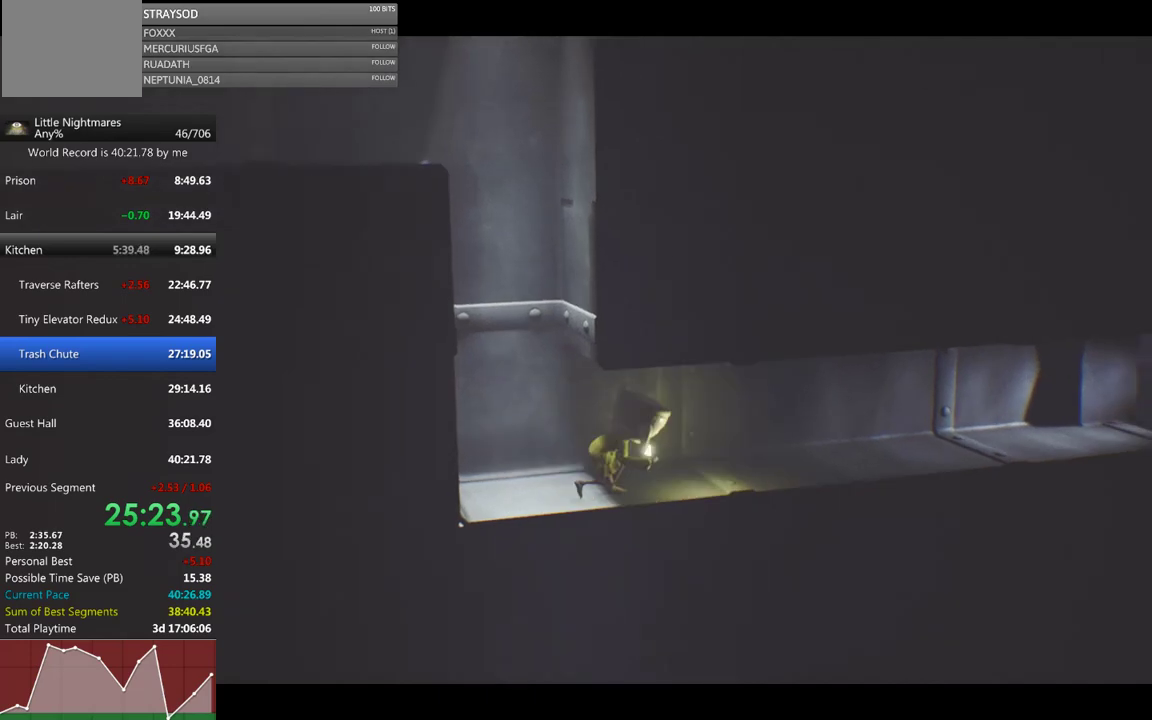
{"buttons": ["X"], "left_stick": "right", "events": [[67, "A", "down"], [267, "A", "up"], [300, "L2", "up"]]}
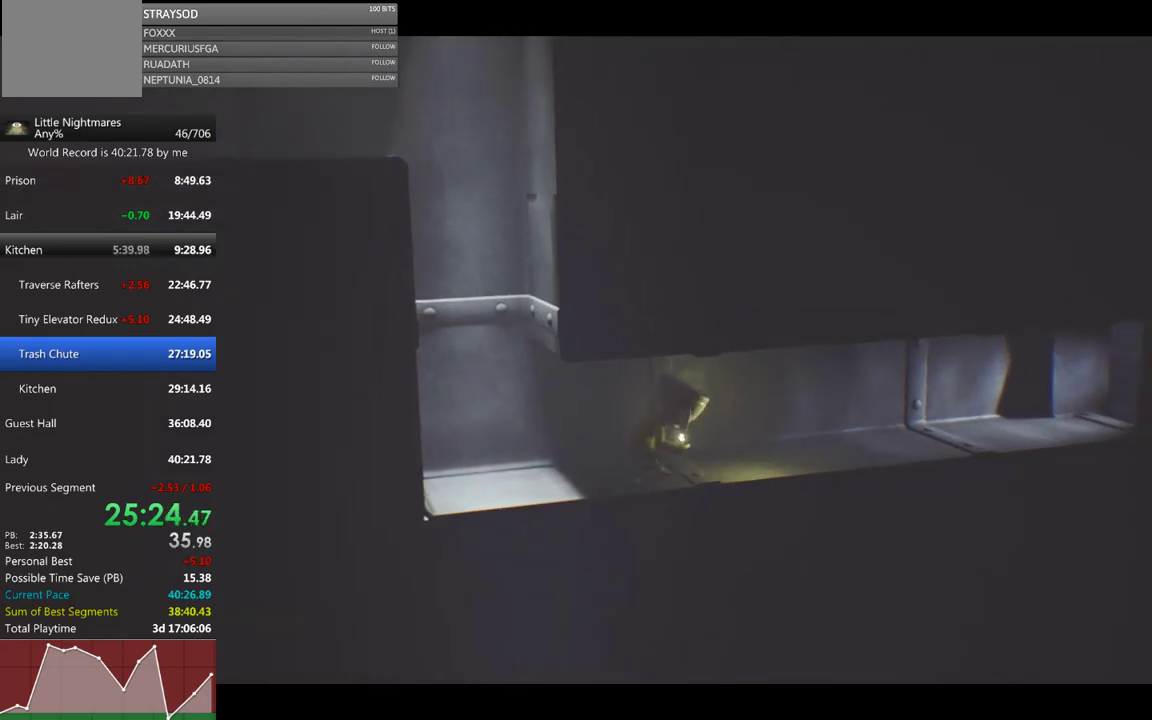
{"buttons": ["X"], "left_stick": "right", "events": []}
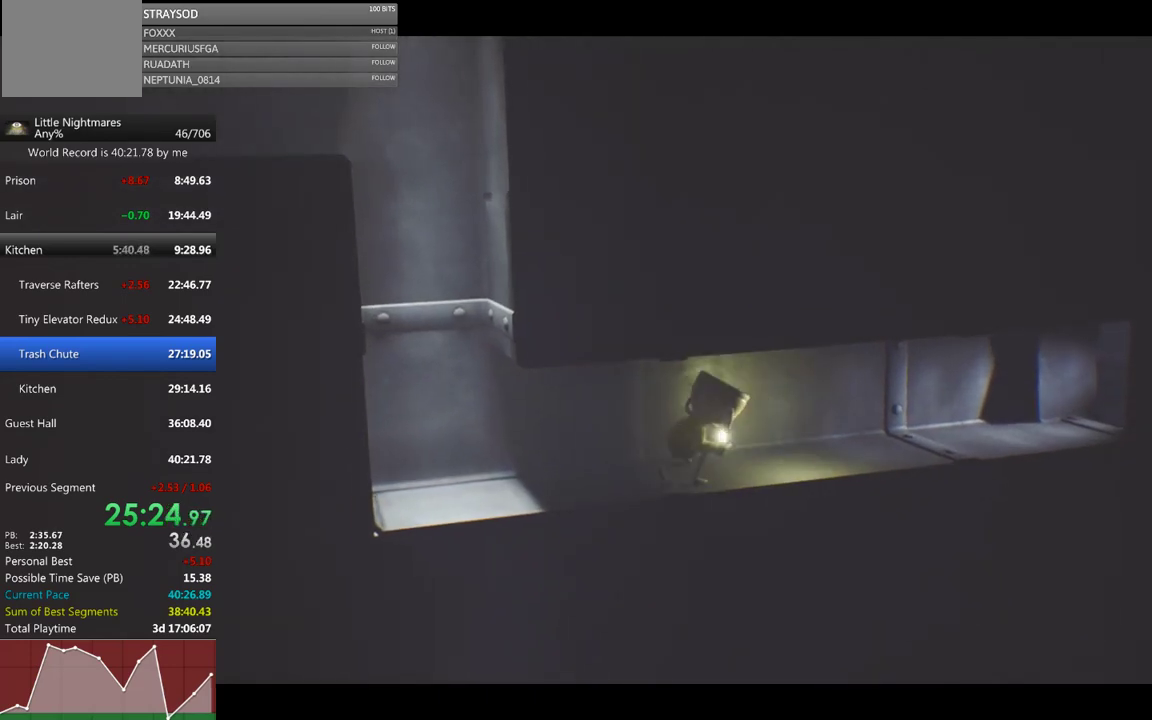
{"buttons": ["X"], "left_stick": "right", "events": []}
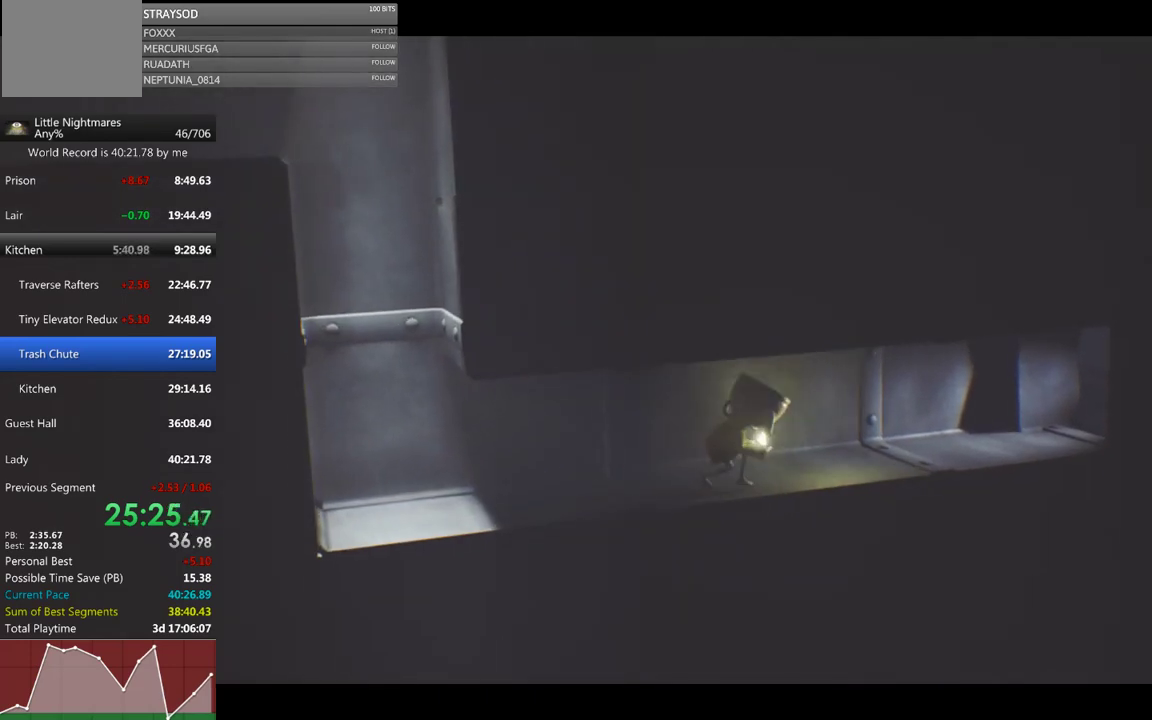
{"buttons": ["X"], "left_stick": "right", "events": []}
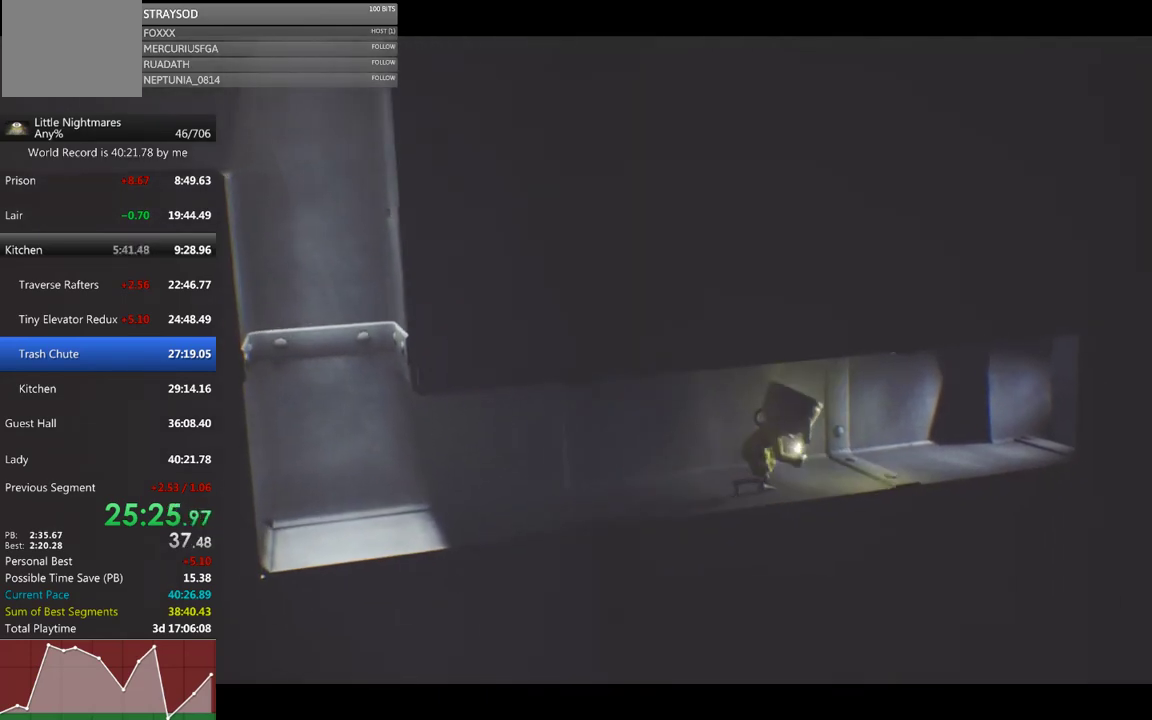
{"buttons": ["X"], "left_stick": "right", "events": []}
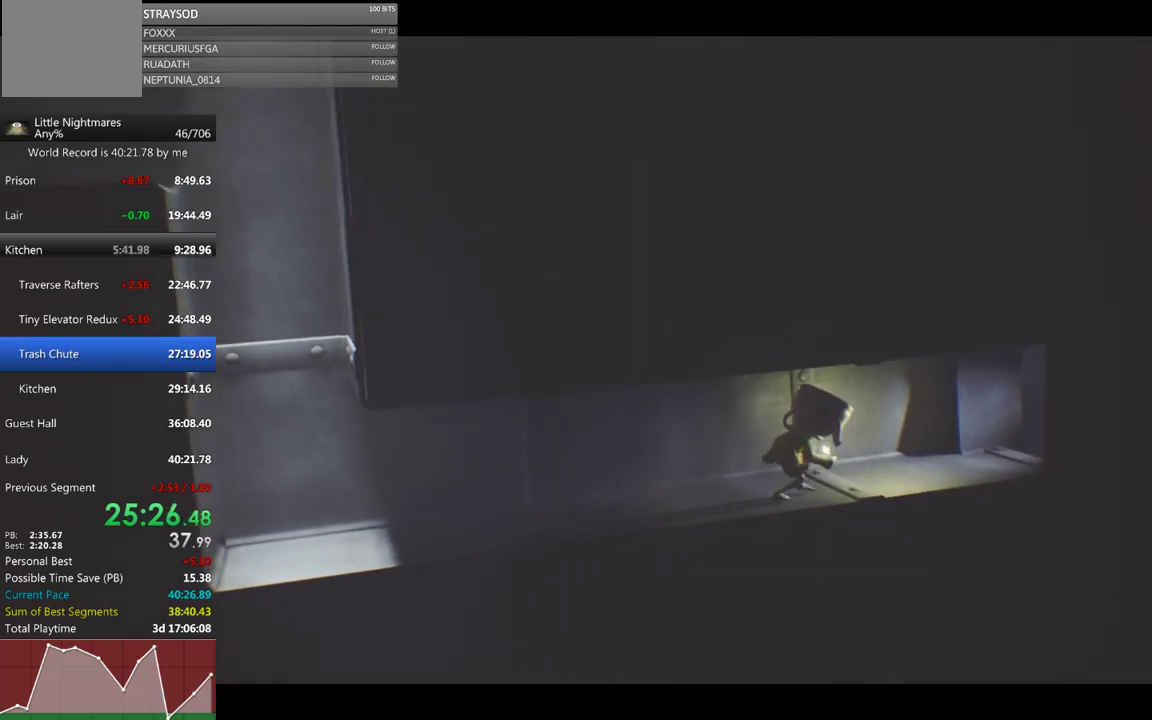
{"buttons": ["X"], "left_stick": "right", "events": []}
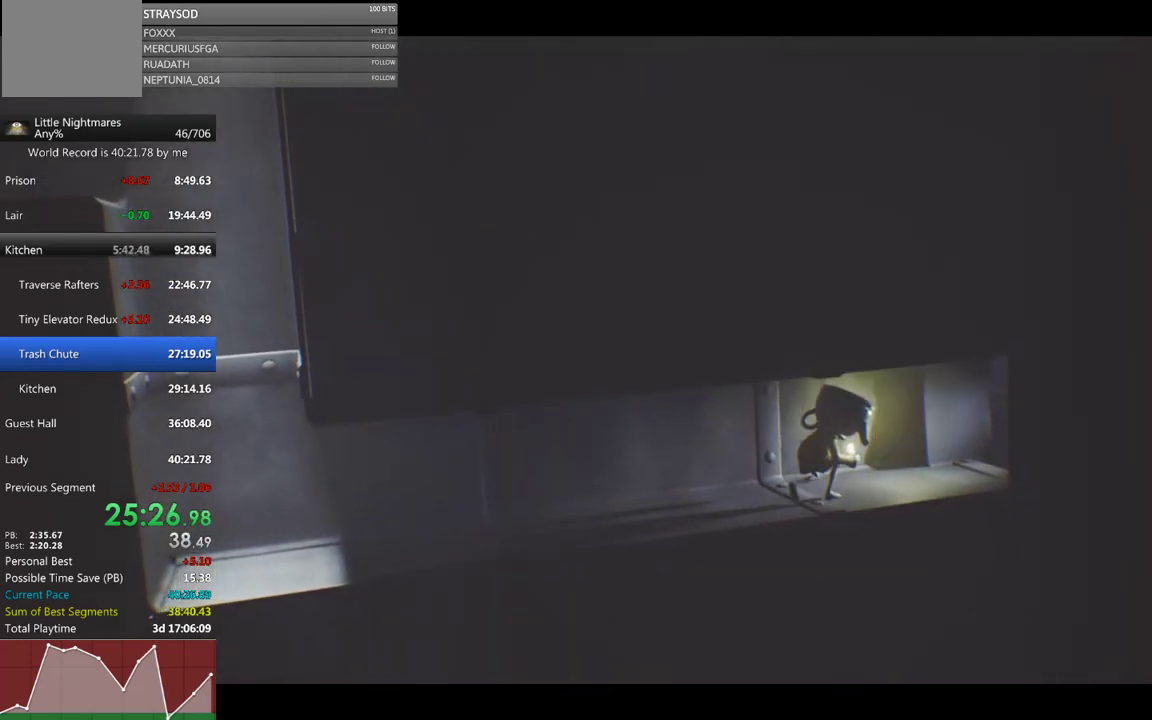
{"buttons": ["X"], "left_stick": "right", "events": []}
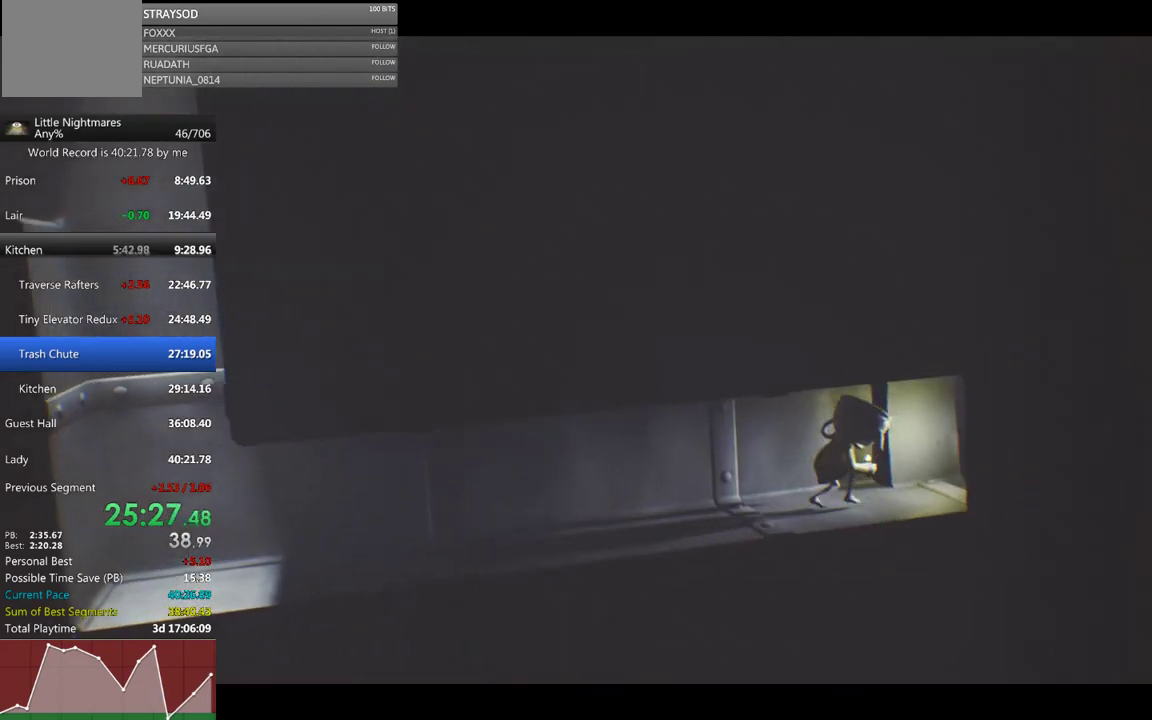
{"buttons": ["X"], "left_stick": "right", "events": []}
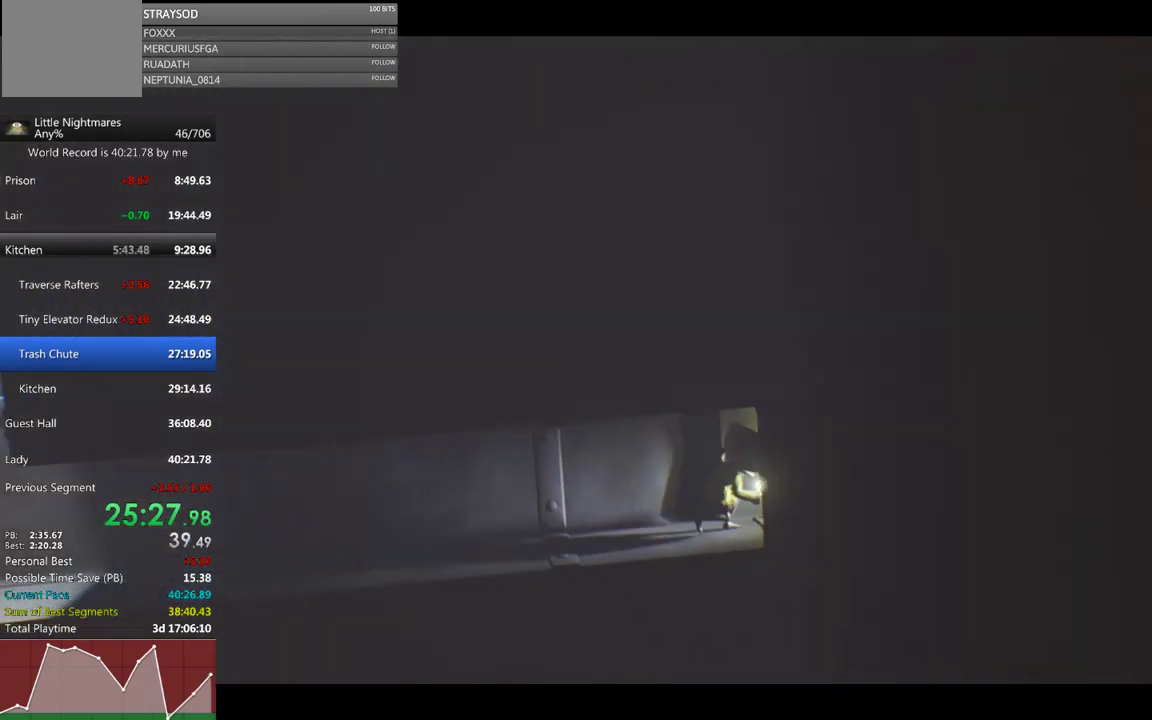
{"buttons": [], "left_stick": "right", "events": [[433, "X", "up"]]}
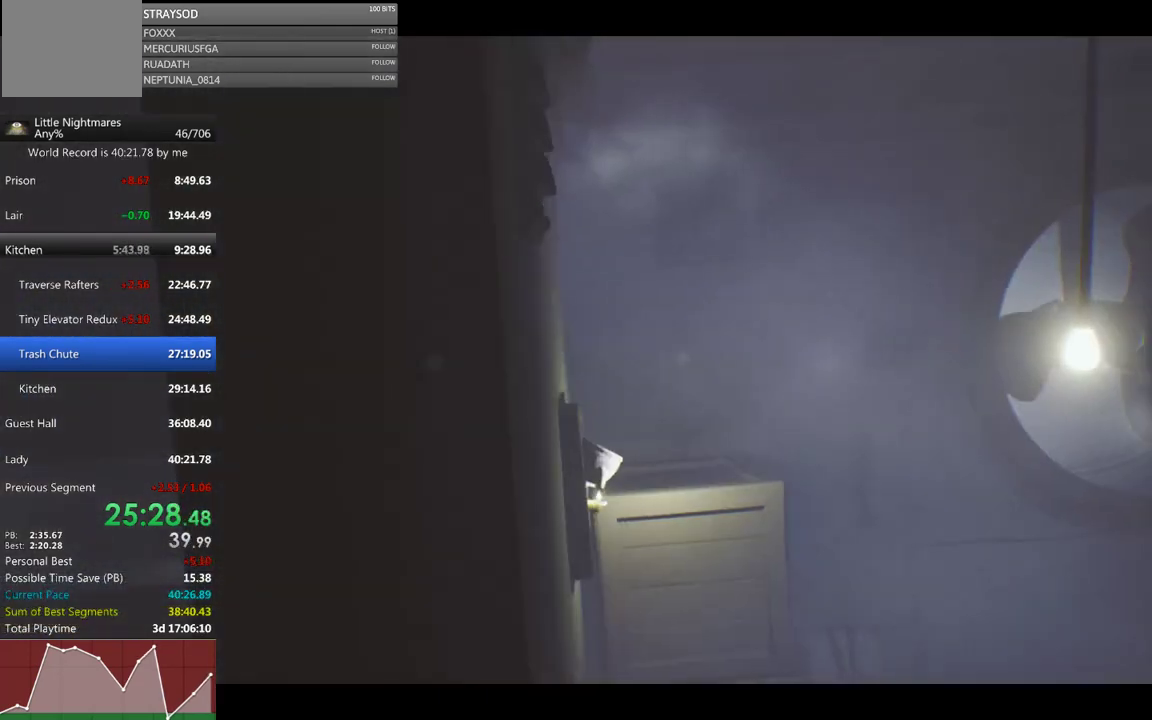
{"buttons": ["R2"], "left_stick": "up-right", "events": [[67, "left_stick", "up-right"], [300, "R2", "down"]]}
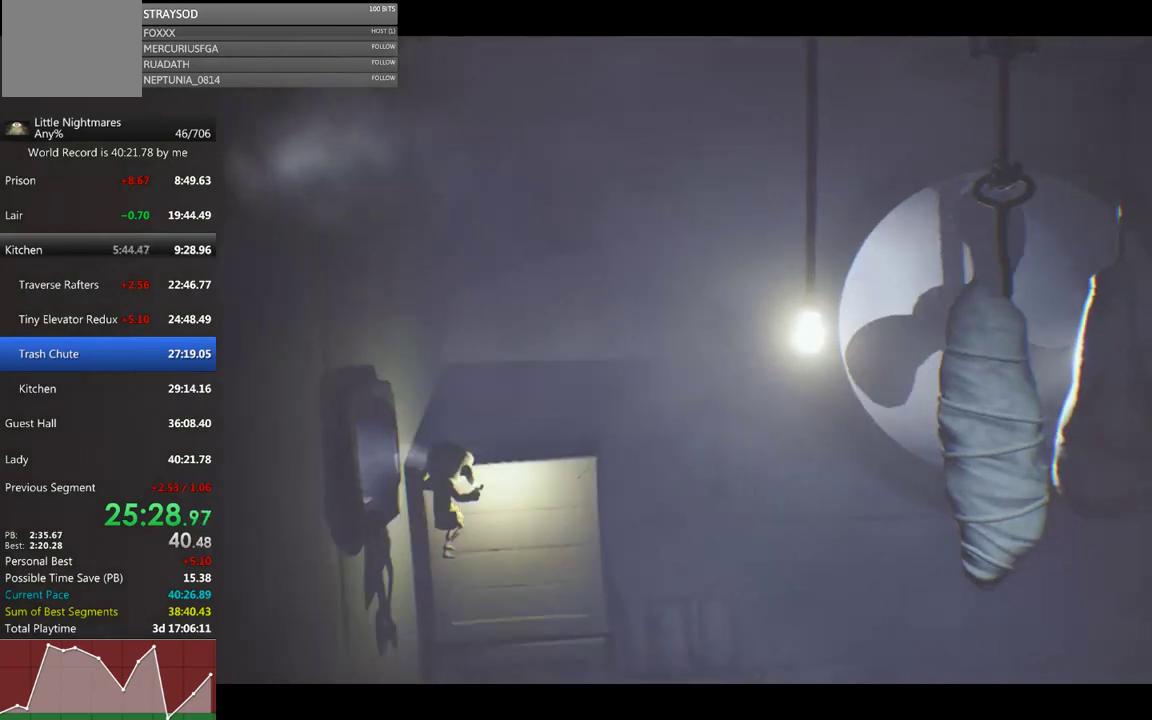
{"buttons": [], "left_stick": "right", "events": [[300, "R2", "up"], [300, "left_stick", "right"]]}
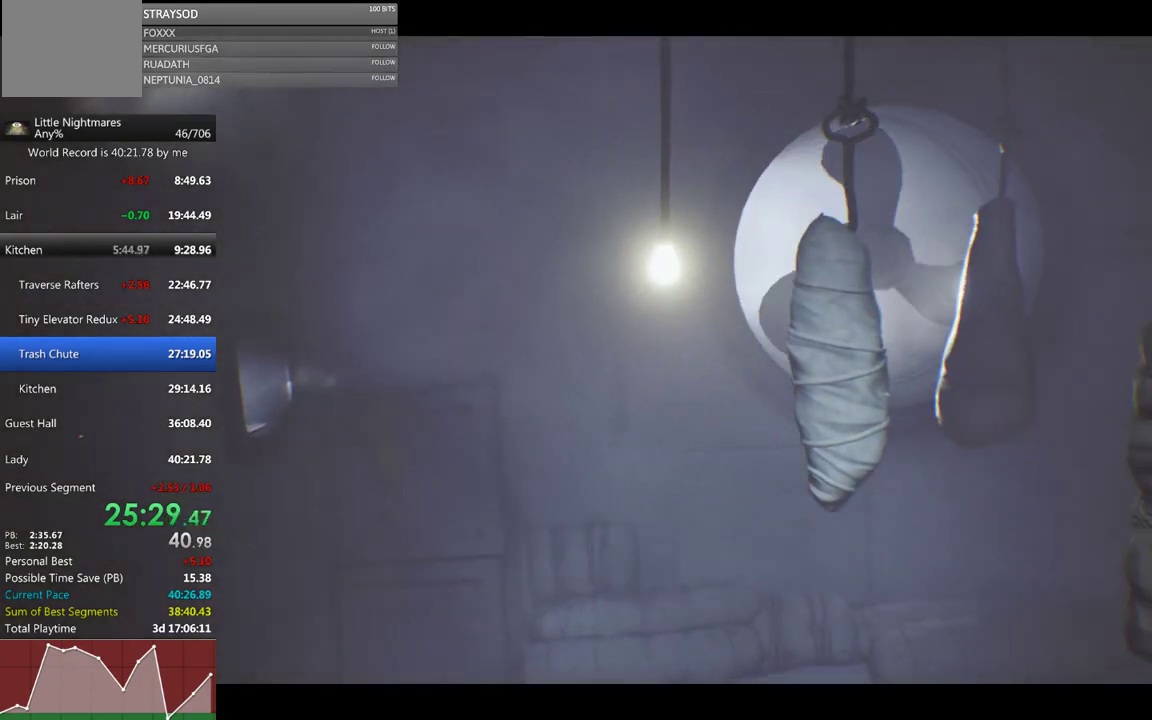
{"buttons": ["X"], "left_stick": "right", "events": [[167, "X", "down"]]}
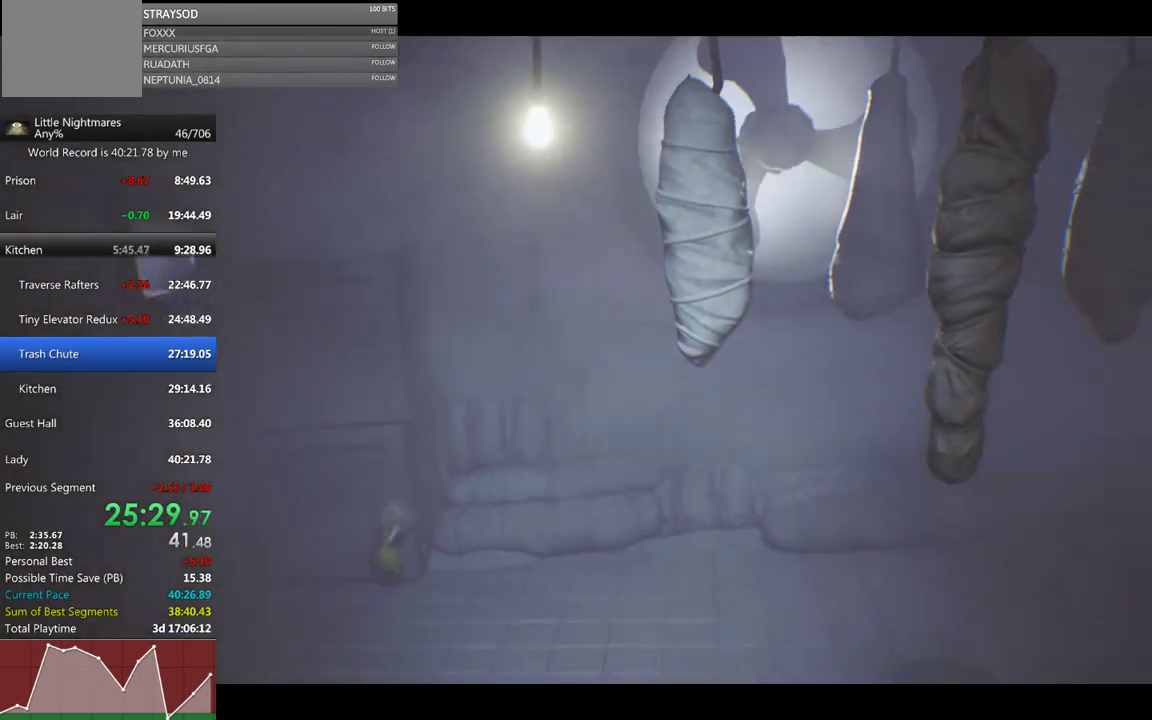
{"buttons": ["X"], "left_stick": "right", "events": []}
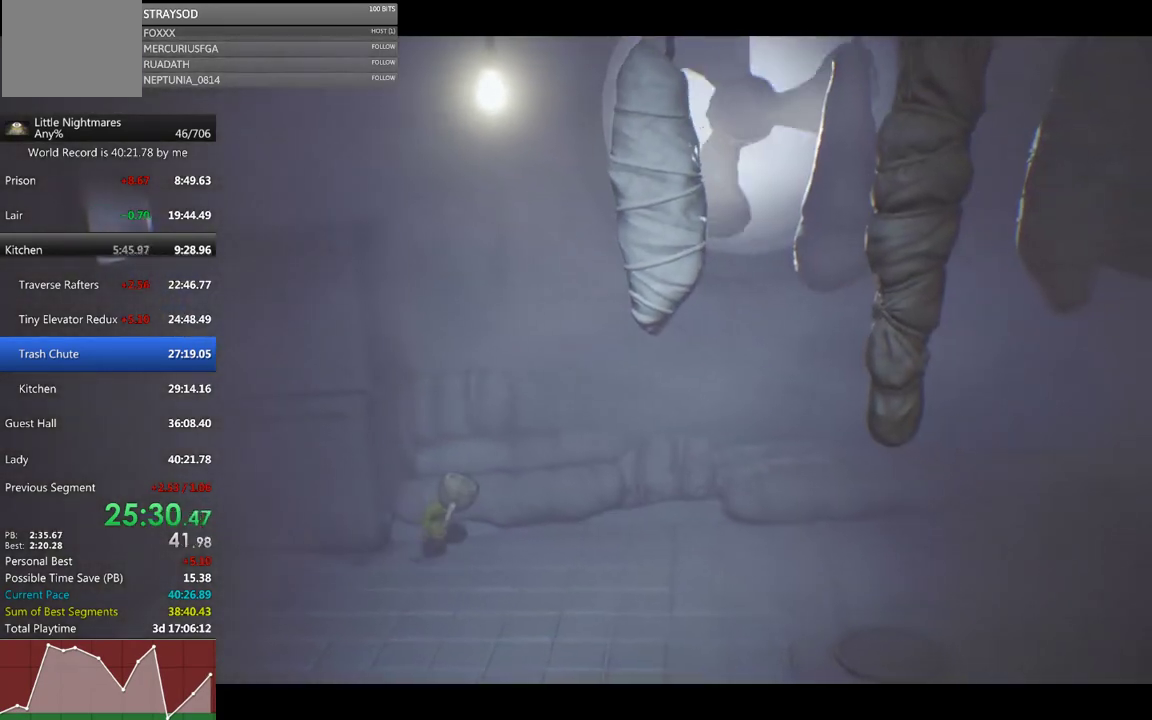
{"buttons": ["X"], "left_stick": "right", "events": []}
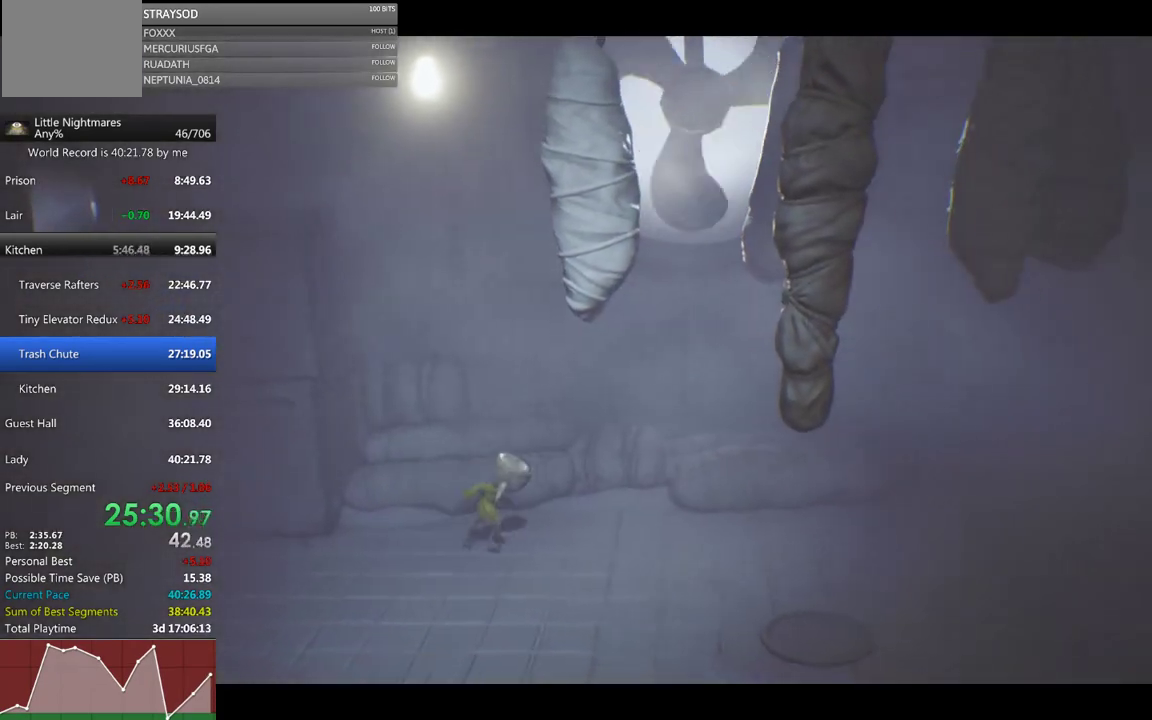
{"buttons": ["X"], "left_stick": "right", "events": []}
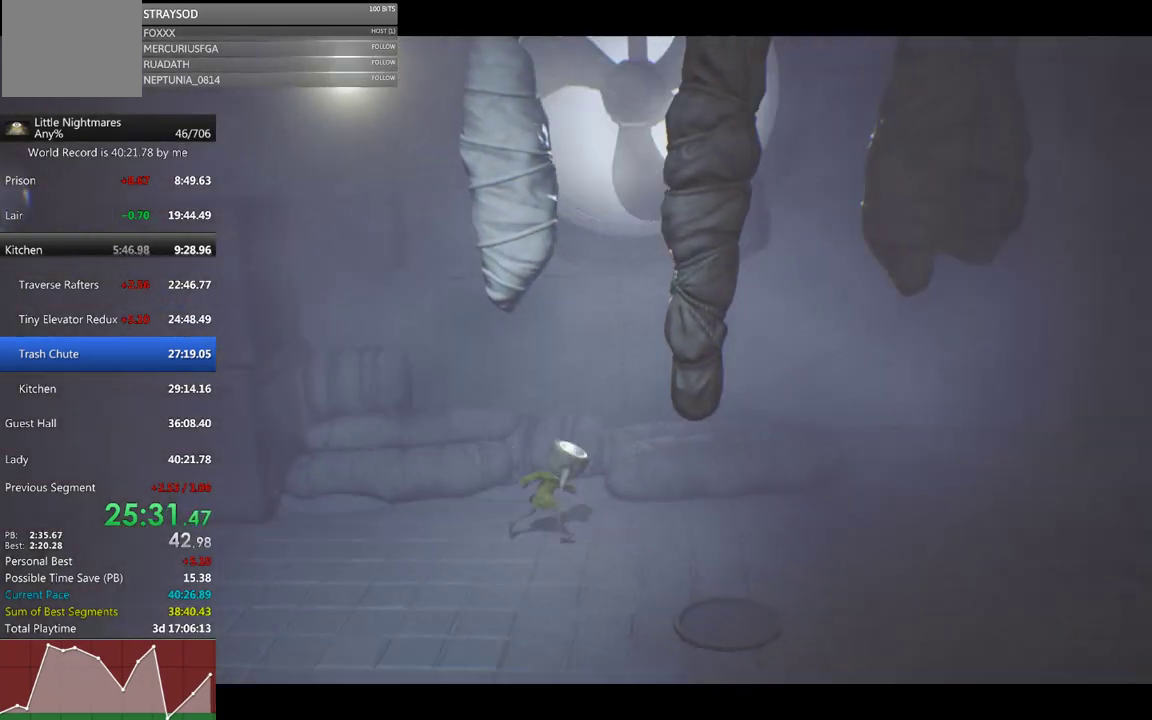
{"buttons": ["X"], "left_stick": "right", "events": []}
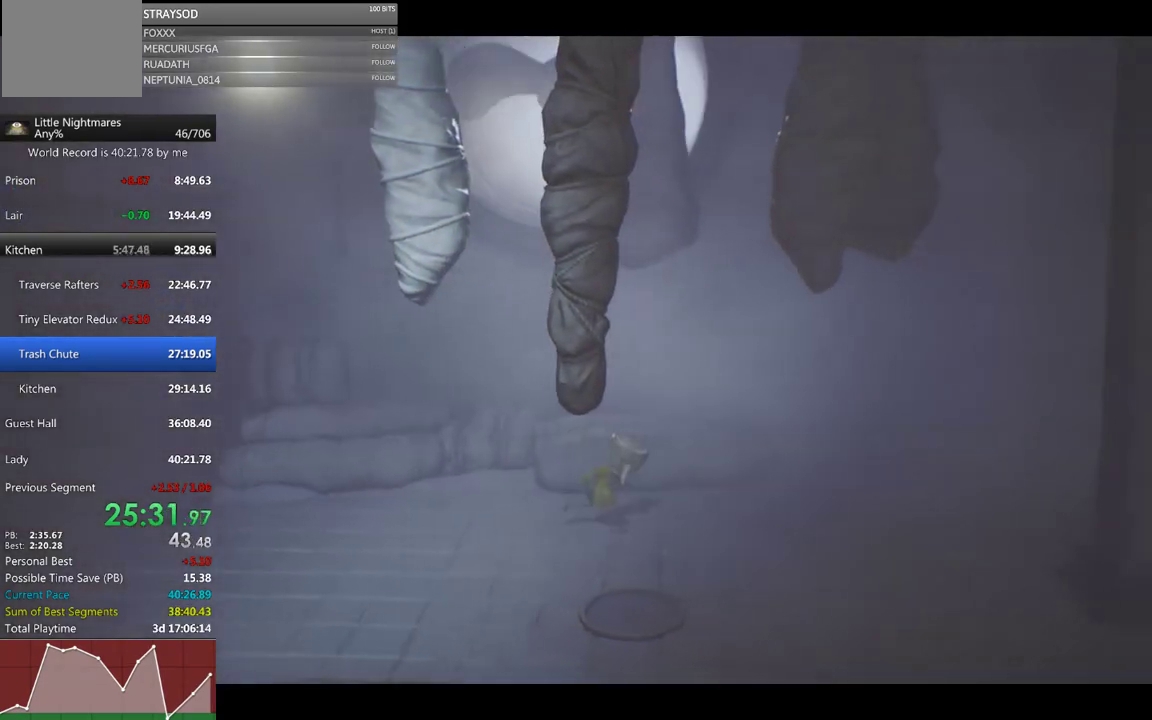
{"buttons": ["A", "X"], "left_stick": "right", "events": [[300, "A", "down"]]}
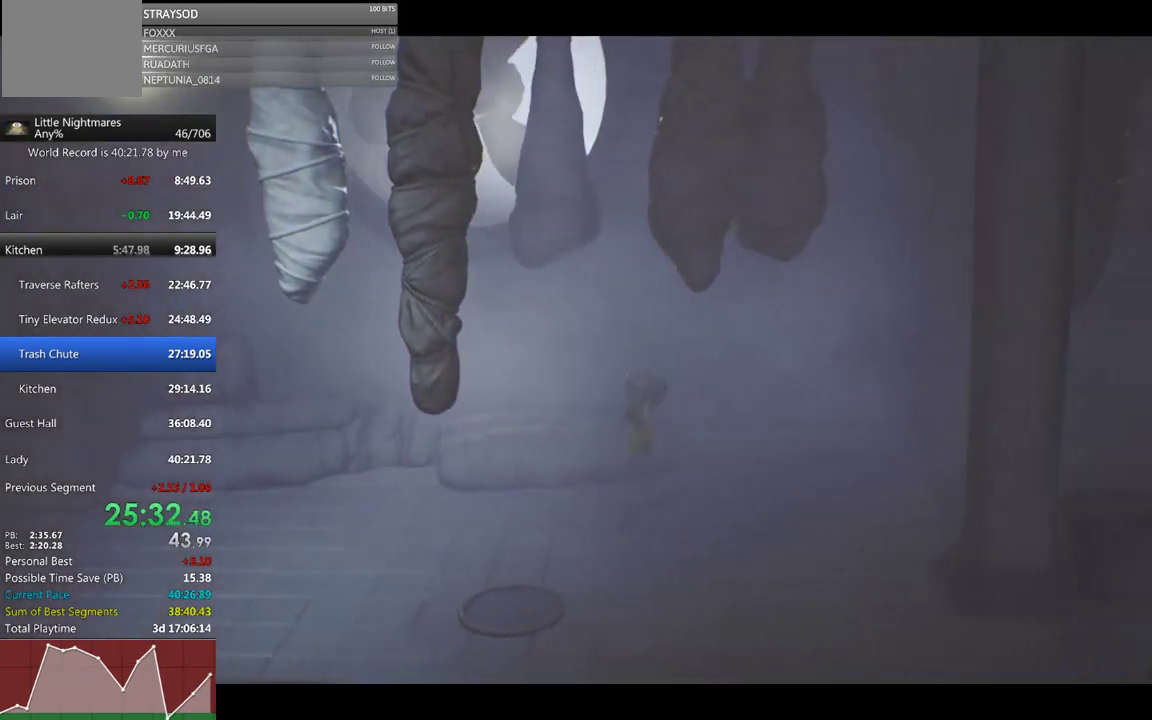
{"buttons": ["X"], "left_stick": "right", "events": [[33, "A", "up"]]}
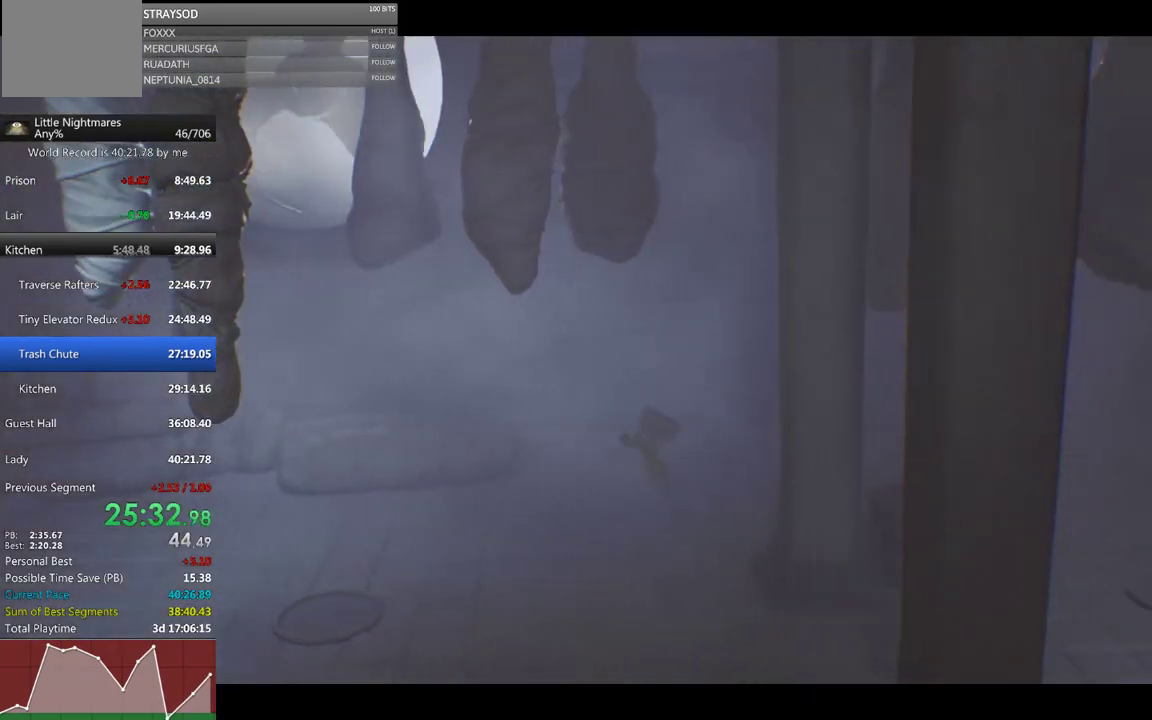
{"buttons": ["X"], "left_stick": "right", "events": [[100, "A", "down"], [400, "A", "up"]]}
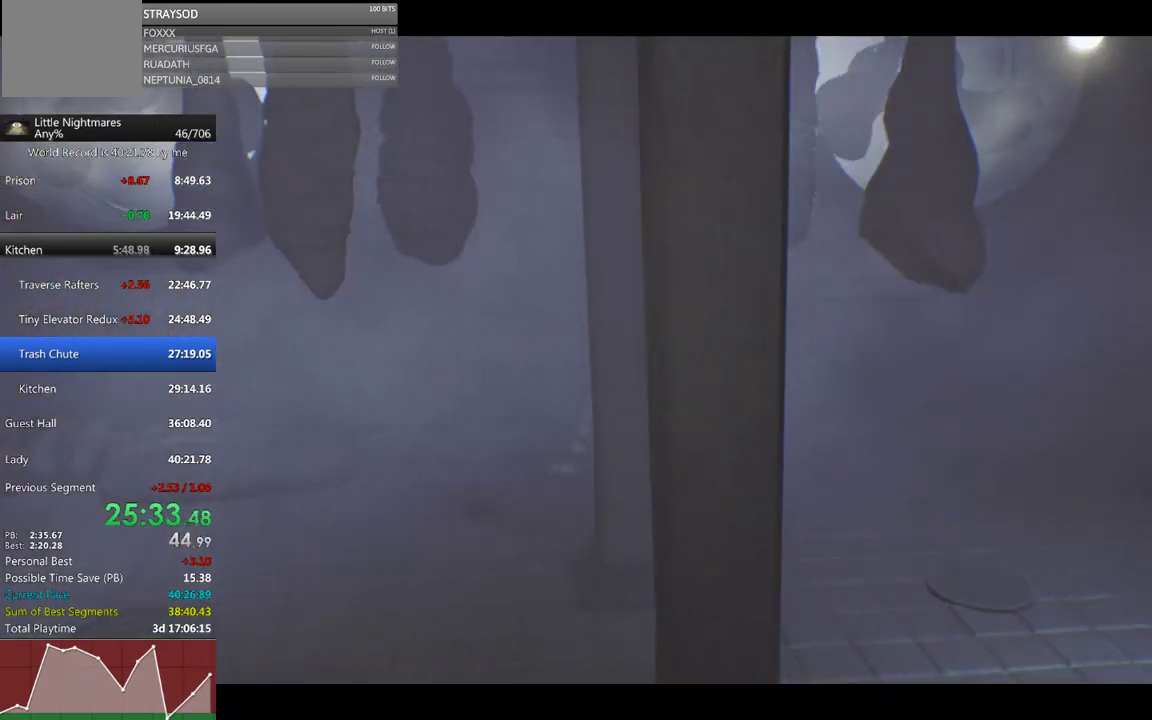
{"buttons": ["A", "X"], "left_stick": "right", "events": [[433, "A", "down"]]}
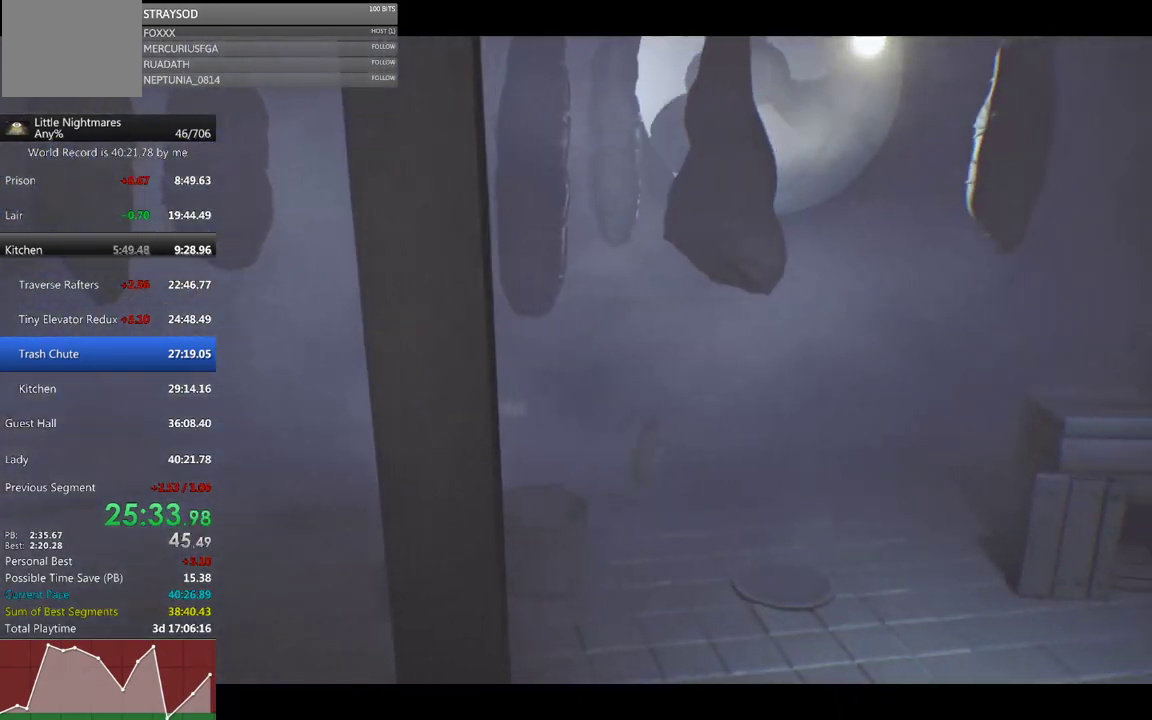
{"buttons": ["X"], "left_stick": "right", "events": [[267, "A", "up"]]}
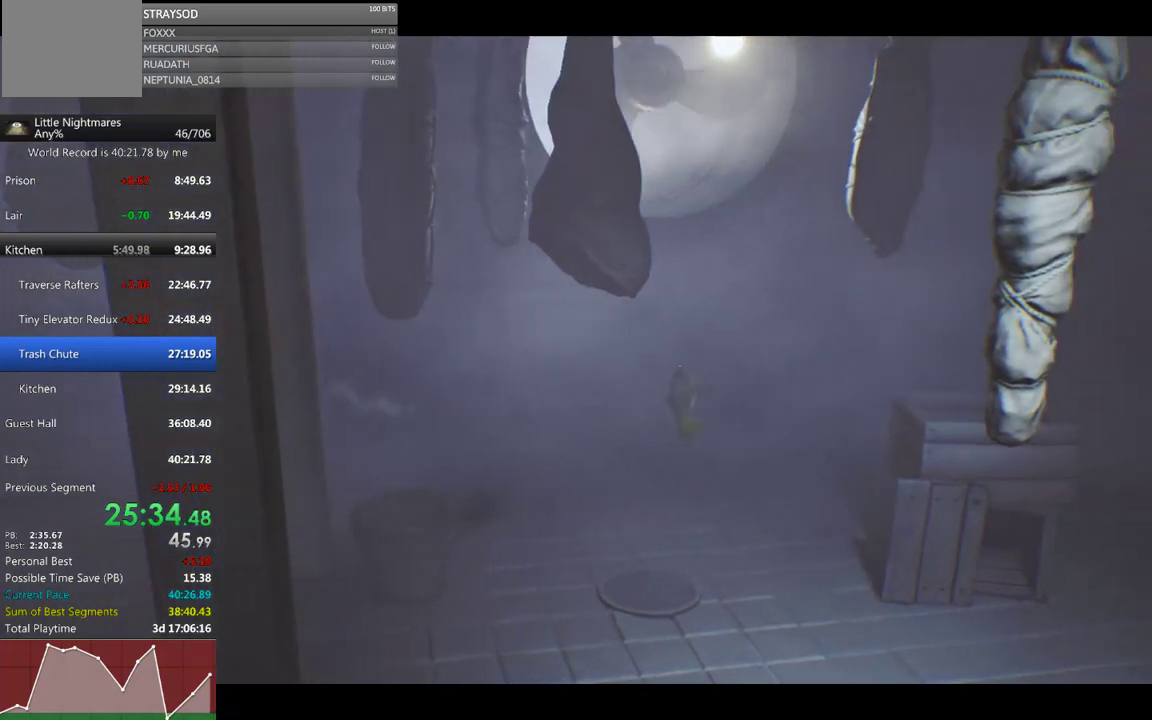
{"buttons": ["A", "X"], "left_stick": "down-right", "events": [[300, "A", "down"], [367, "left_stick", "down-right"]]}
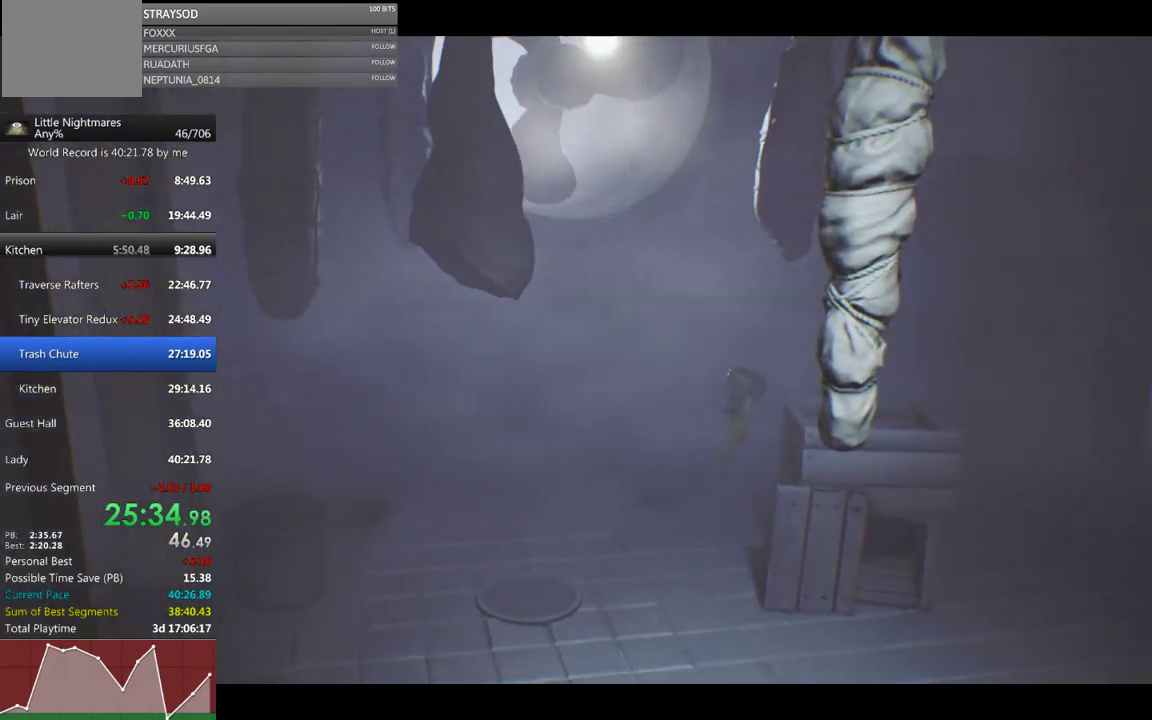
{"buttons": ["X"], "left_stick": "right", "events": [[100, "A", "up"], [367, "left_stick", "right"]]}
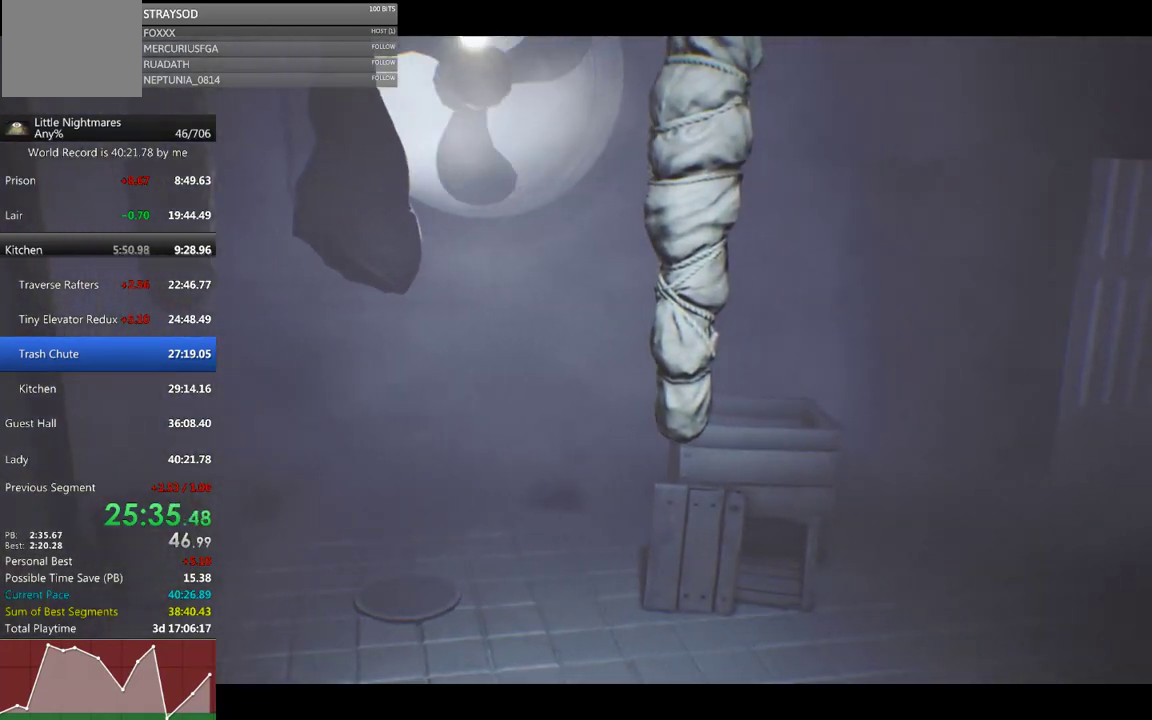
{"buttons": ["X"], "left_stick": "right", "events": []}
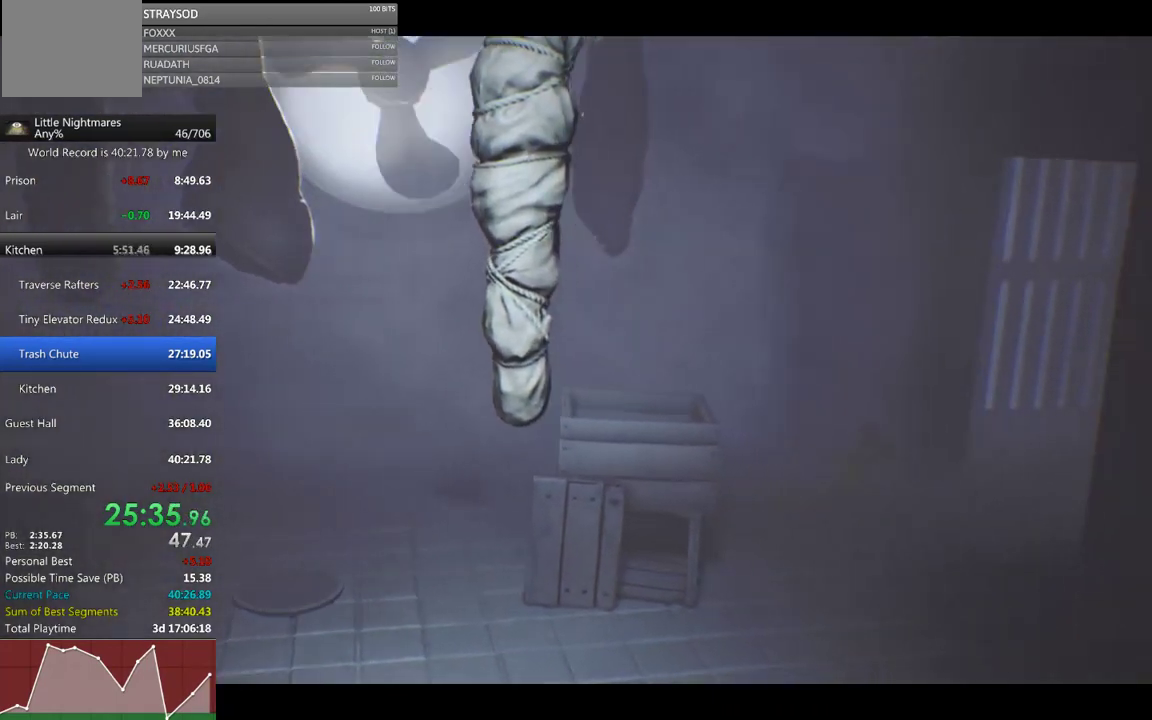
{"buttons": ["X"], "left_stick": "right", "events": []}